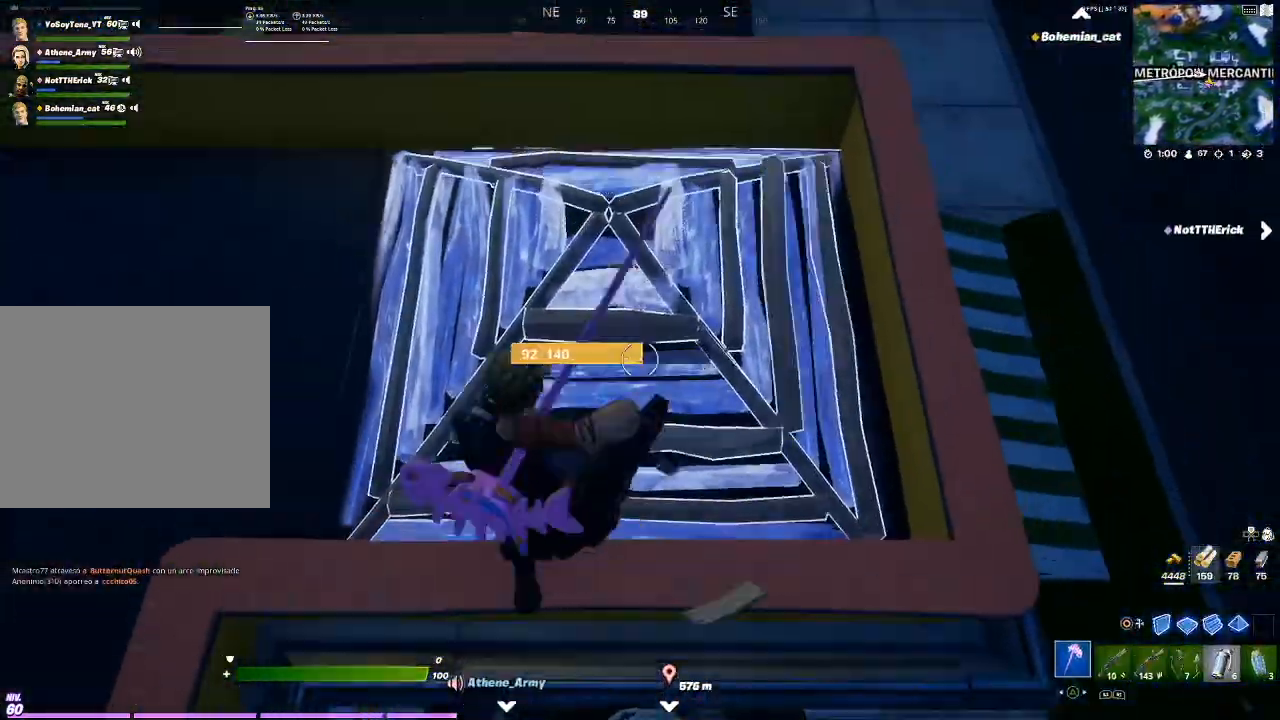
Gameplay with a controller (PlayStation layout); each line is a JSON object with the inputs held at the frame after it. "events" lists button and stick changes between this image and that frame as [ms after this image, input, new state], when the widget could be followed in between. Not read: L3.
{"buttons": ["R2"], "left_stick": "up-right", "right_stick": "left", "events": [[400, "R2", "down"], [434, "left_stick", "up-right"], [434, "right_stick", "left"]]}
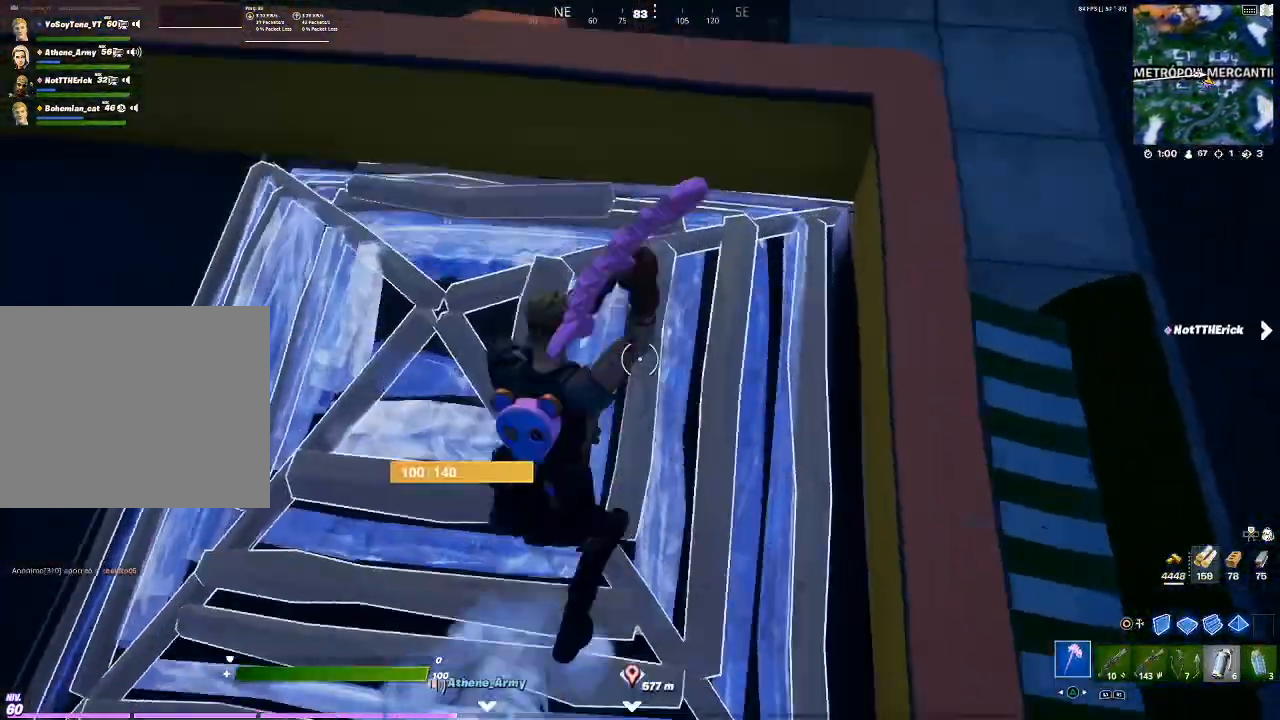
{"buttons": ["R2"], "left_stick": "left", "right_stick": "center", "events": [[66, "right_stick", "center"], [133, "left_stick", "down-right"], [200, "R1", "down"], [266, "R1", "up"], [333, "left_stick", "down-left"], [467, "left_stick", "left"]]}
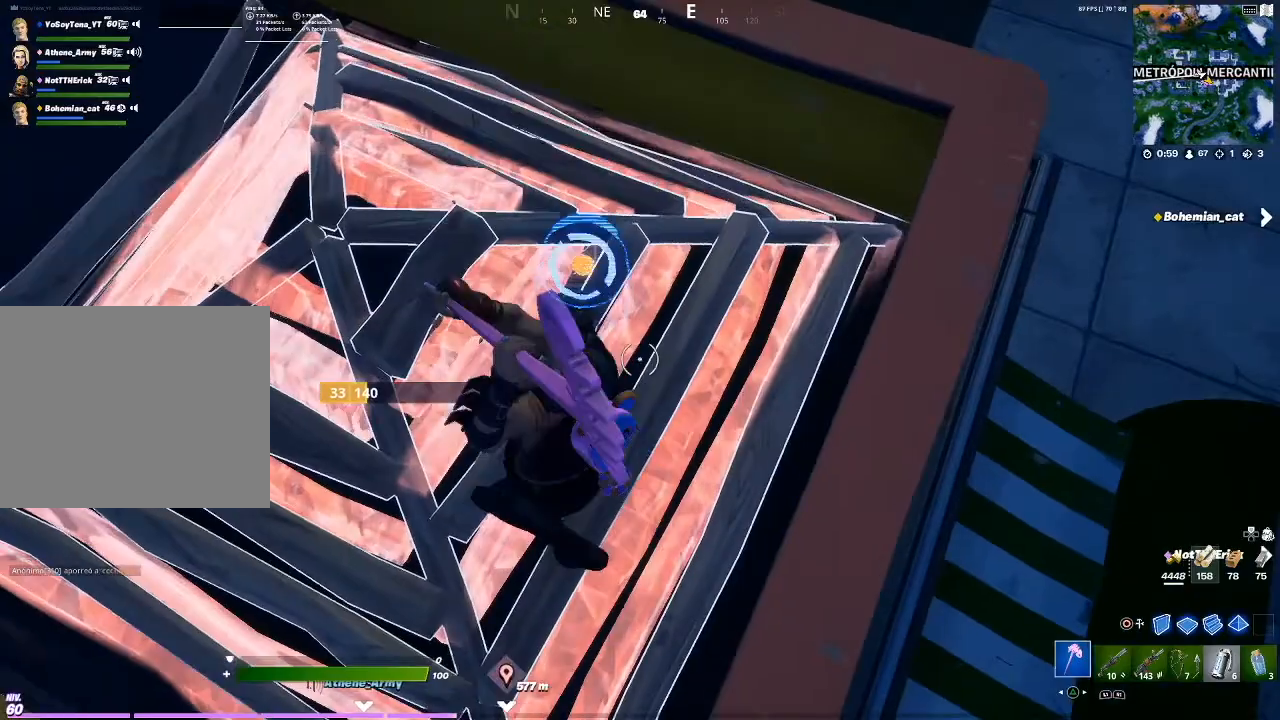
{"buttons": [], "left_stick": "up-right", "right_stick": "center", "events": [[67, "R2", "up"], [167, "R1", "down"], [167, "left_stick", "up"], [167, "right_stick", "up"], [300, "R1", "up"], [300, "left_stick", "up-right"], [300, "right_stick", "center"]]}
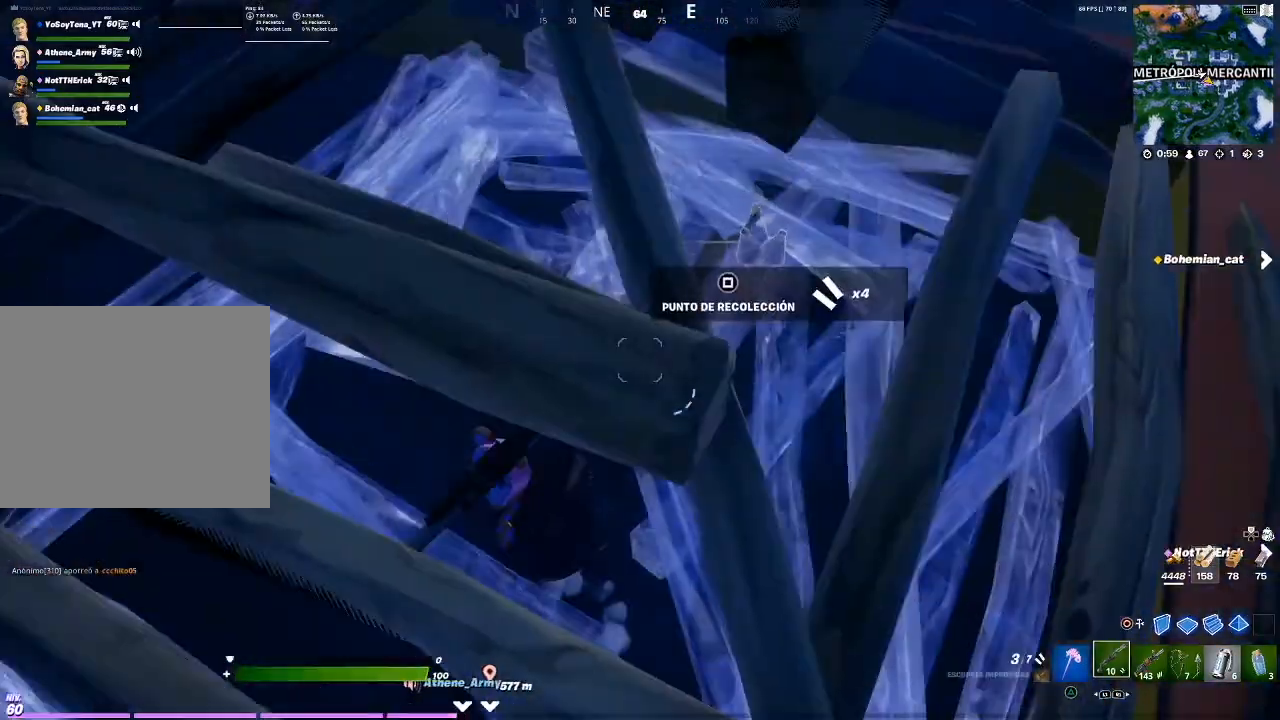
{"buttons": [], "left_stick": "up-right", "right_stick": "center", "events": [[33, "right_stick", "up"], [133, "right_stick", "center"], [433, "CROSS", "down"], [500, "CROSS", "up"]]}
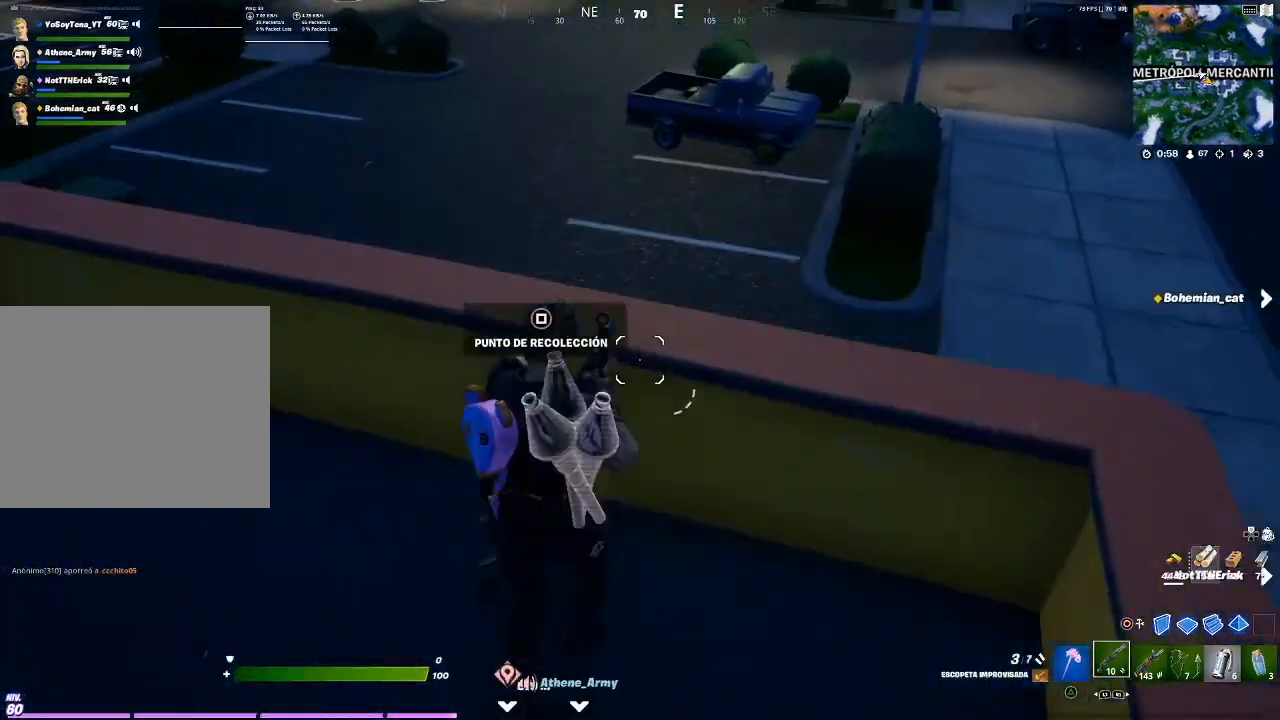
{"buttons": ["SQUARE"], "left_stick": "up-right", "right_stick": "center", "events": [[100, "right_stick", "right"], [167, "right_stick", "up-right"], [334, "right_stick", "center"], [400, "SQUARE", "down"]]}
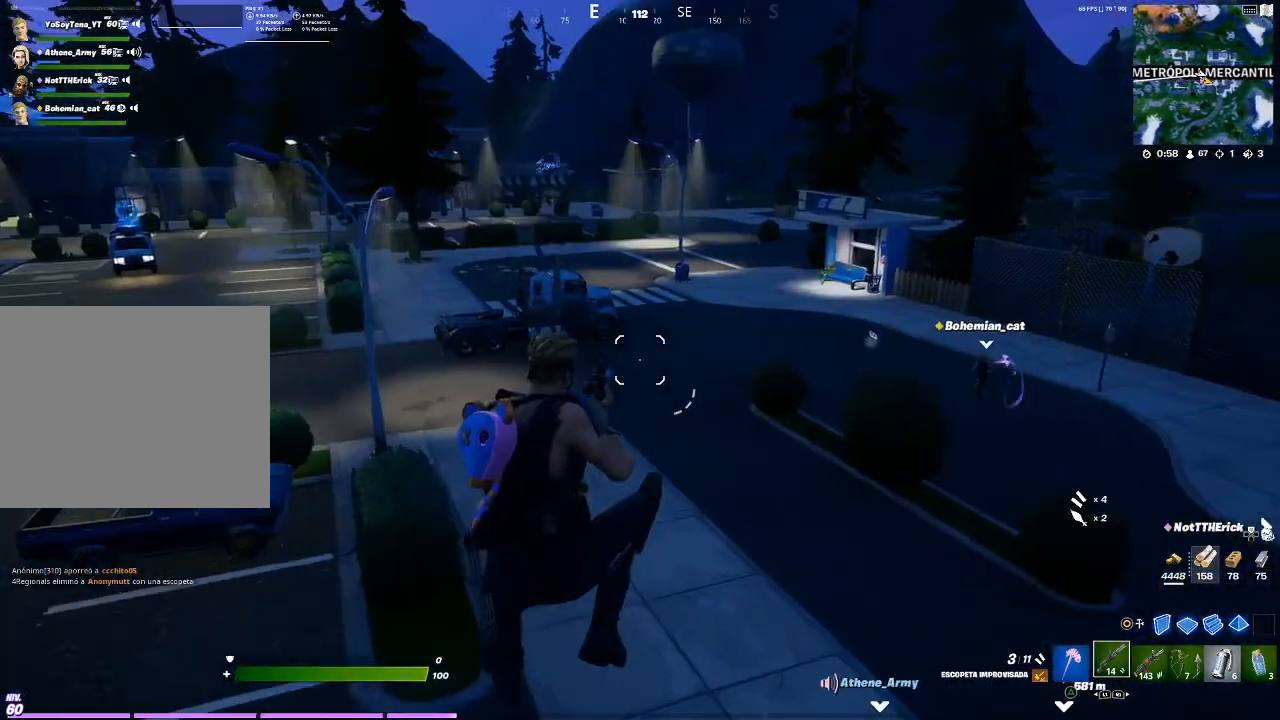
{"buttons": ["SQUARE"], "left_stick": "up", "right_stick": "center", "events": [[33, "SQUARE", "up"], [33, "left_stick", "up"], [233, "right_stick", "up-right"], [333, "R1", "down"], [400, "right_stick", "center"], [500, "R1", "up"], [500, "SQUARE", "down"]]}
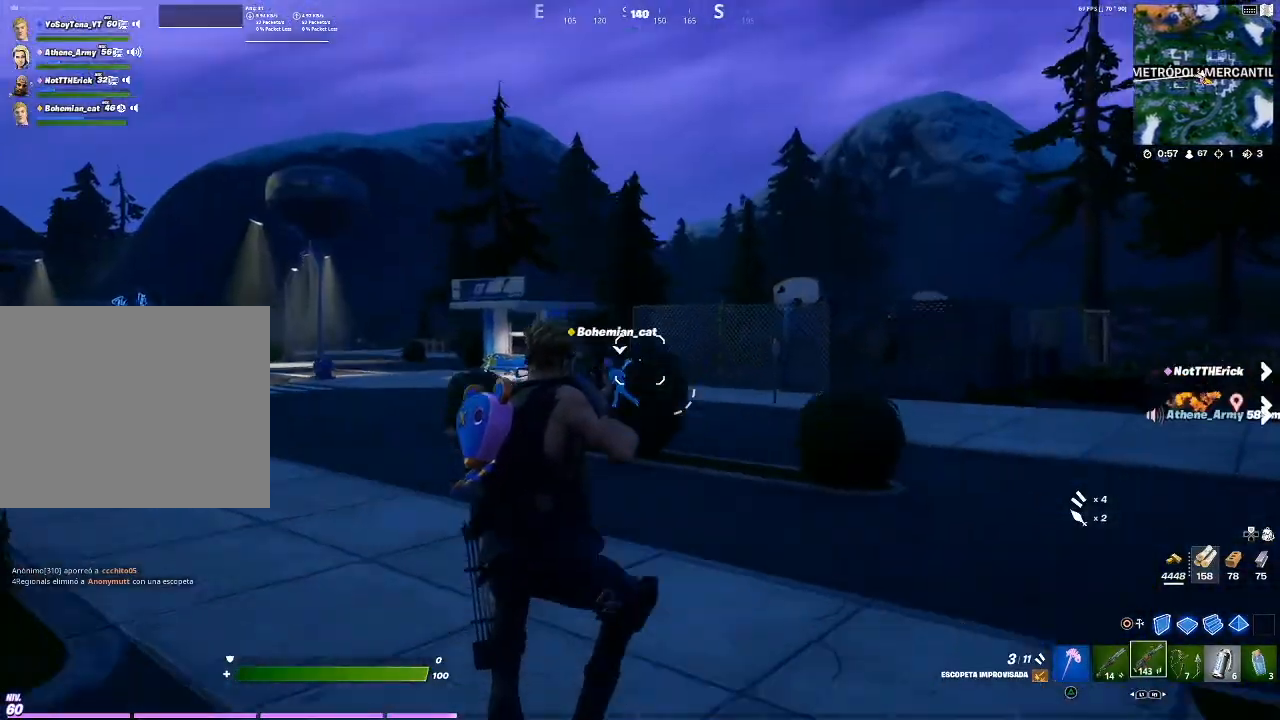
{"buttons": [], "left_stick": "up", "right_stick": "center", "events": [[100, "SQUARE", "up"], [234, "right_stick", "left"], [300, "right_stick", "center"]]}
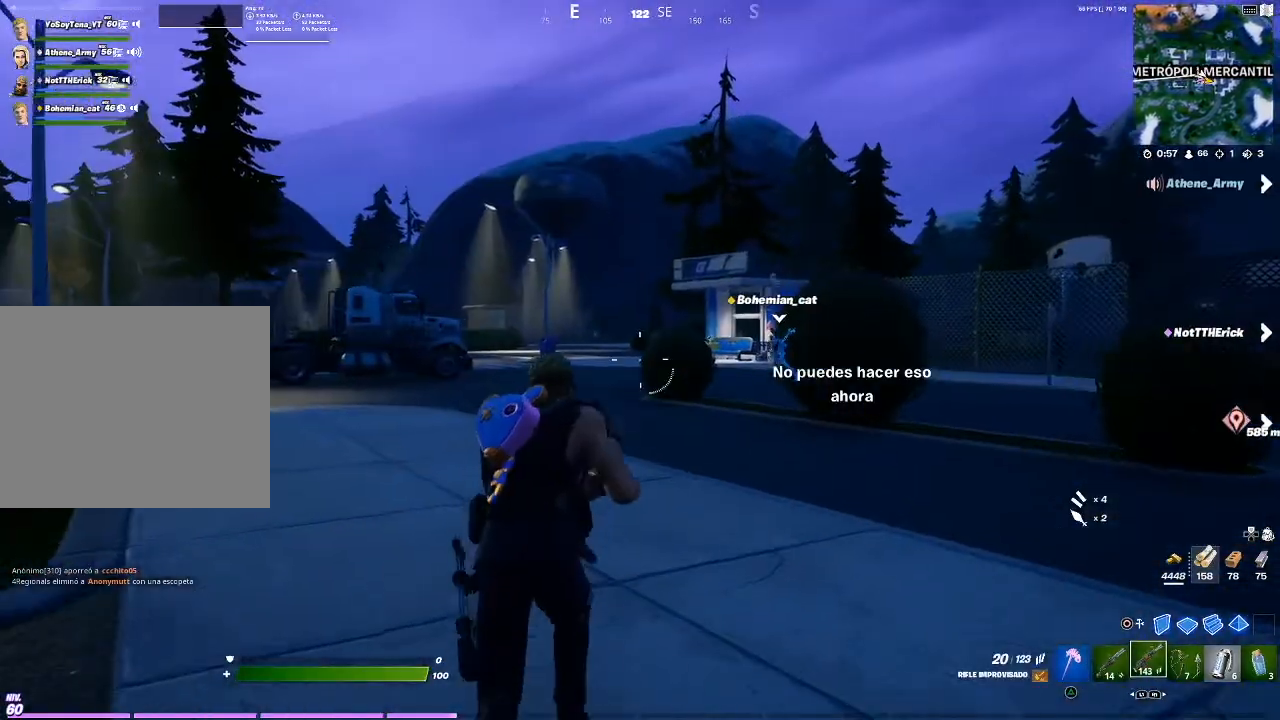
{"buttons": [], "left_stick": "up", "right_stick": "center", "events": [[266, "R1", "down"], [367, "R1", "up"]]}
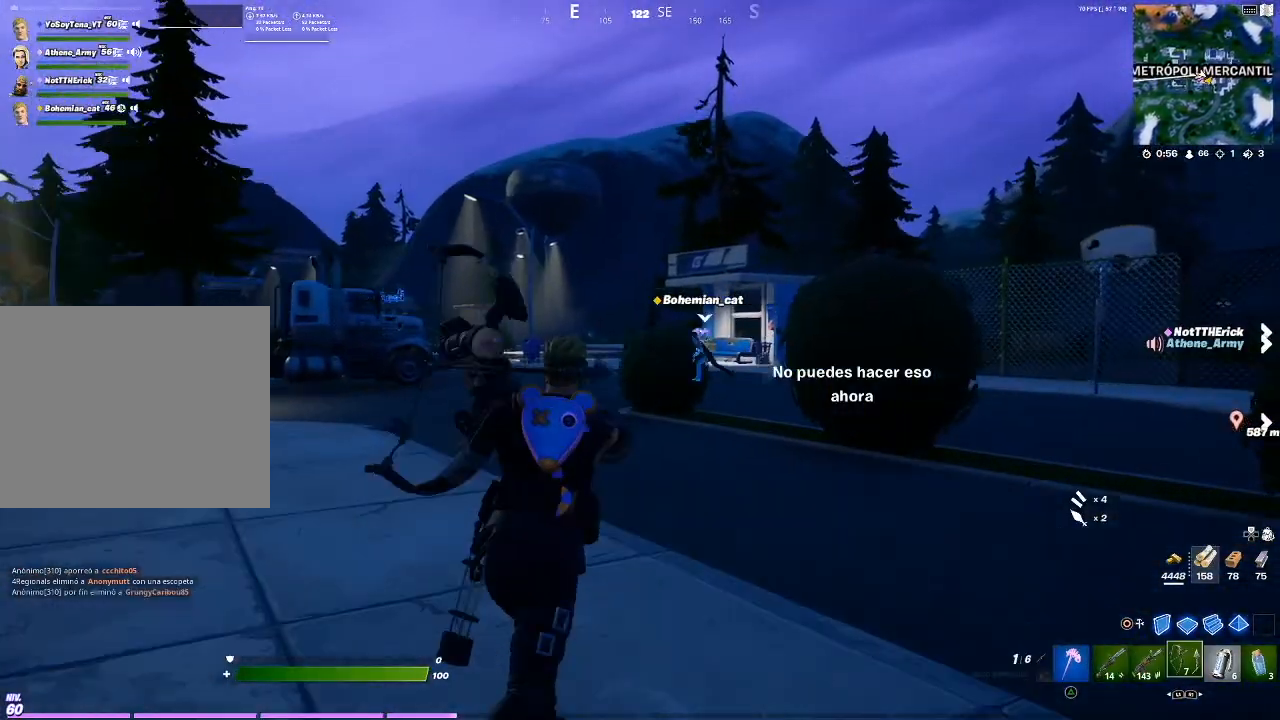
{"buttons": ["L2", "R2"], "left_stick": "up-left", "right_stick": "center", "events": [[334, "left_stick", "up-left"], [467, "L2", "down"], [467, "R2", "down"]]}
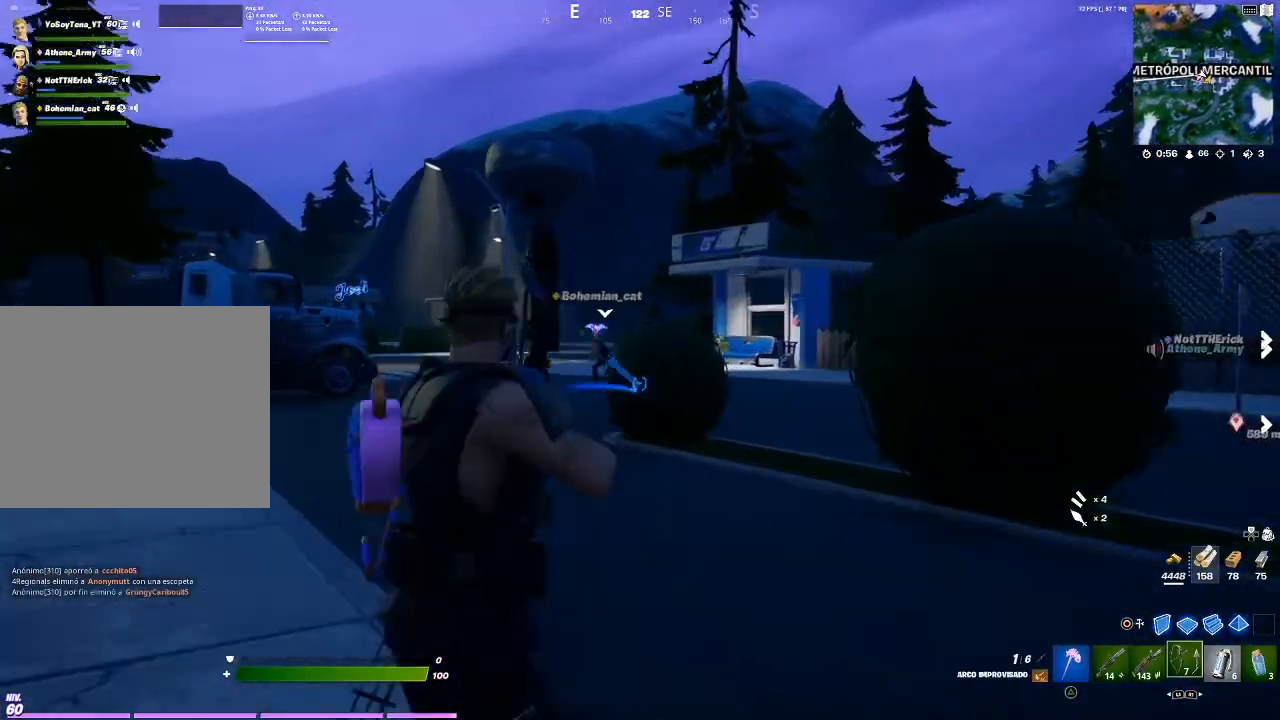
{"buttons": ["L2", "R2"], "left_stick": "up-left", "right_stick": "center", "events": [[33, "right_stick", "left"], [166, "right_stick", "center"], [333, "right_stick", "left"], [433, "right_stick", "center"]]}
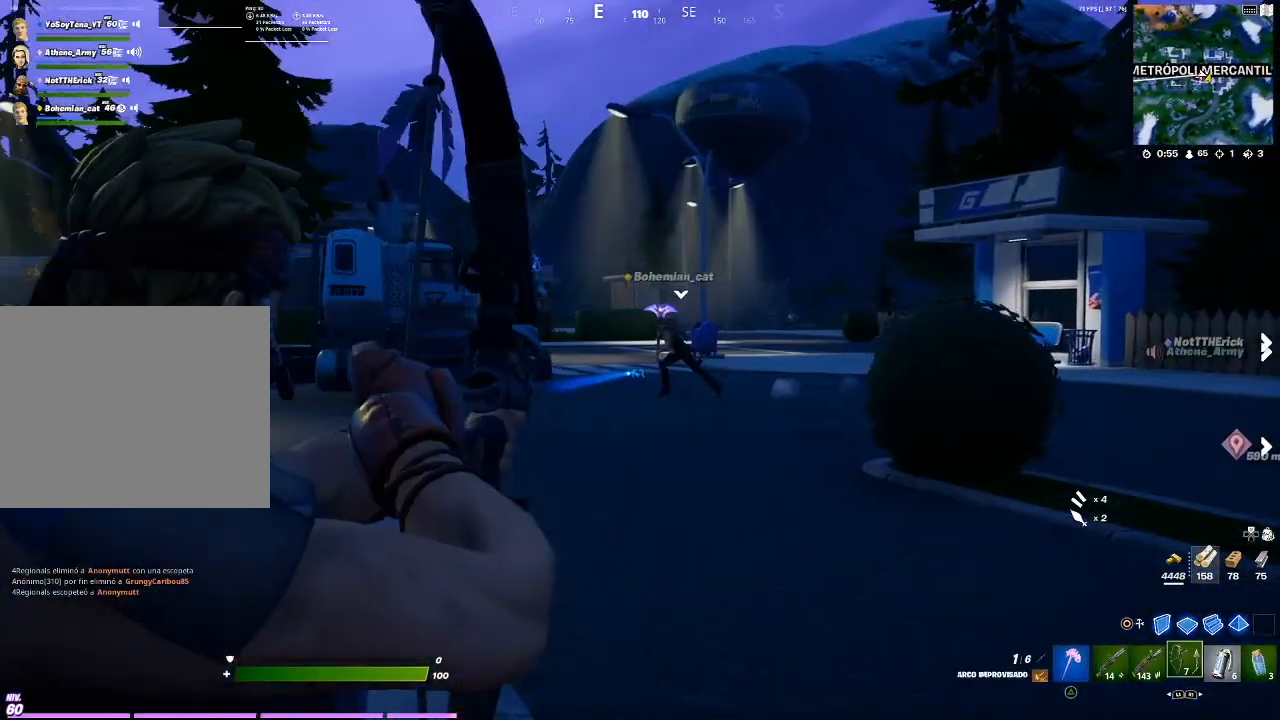
{"buttons": ["L2", "R2"], "left_stick": "up-left", "right_stick": "left", "events": [[100, "right_stick", "up-left"], [267, "right_stick", "center"], [467, "right_stick", "left"]]}
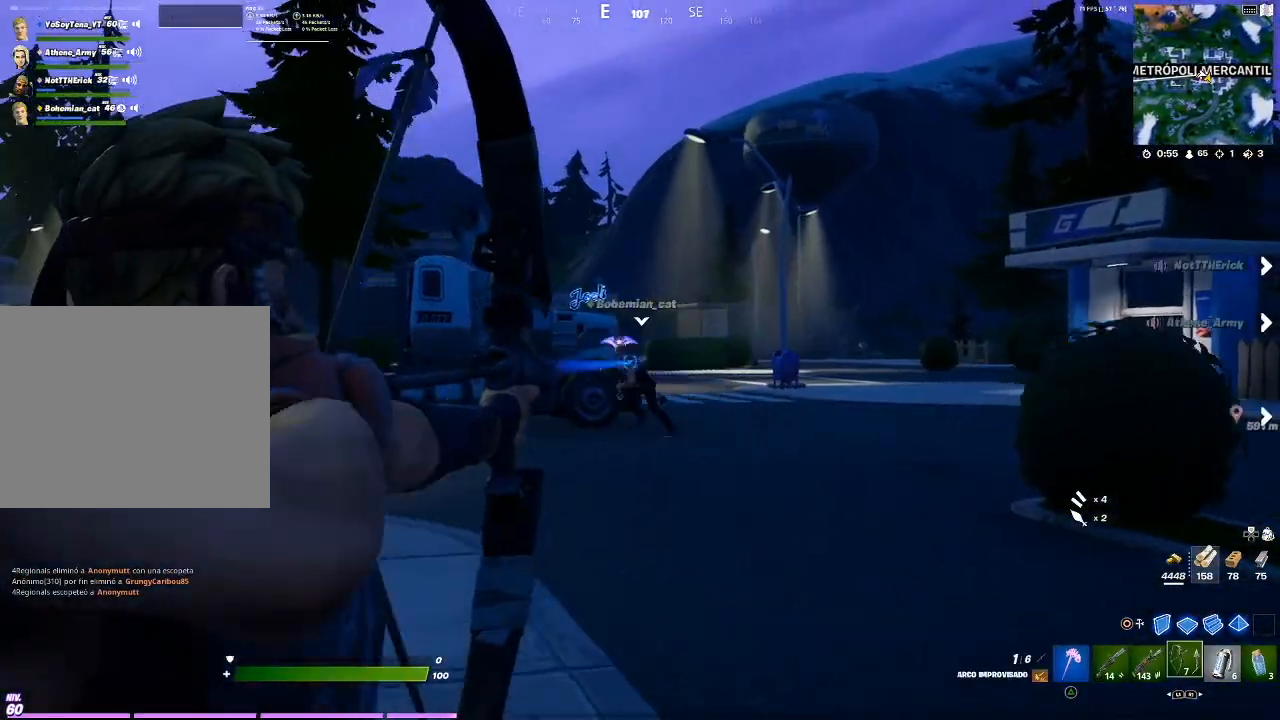
{"buttons": ["L2", "R2"], "left_stick": "up-left", "right_stick": "center", "events": [[233, "right_stick", "center"]]}
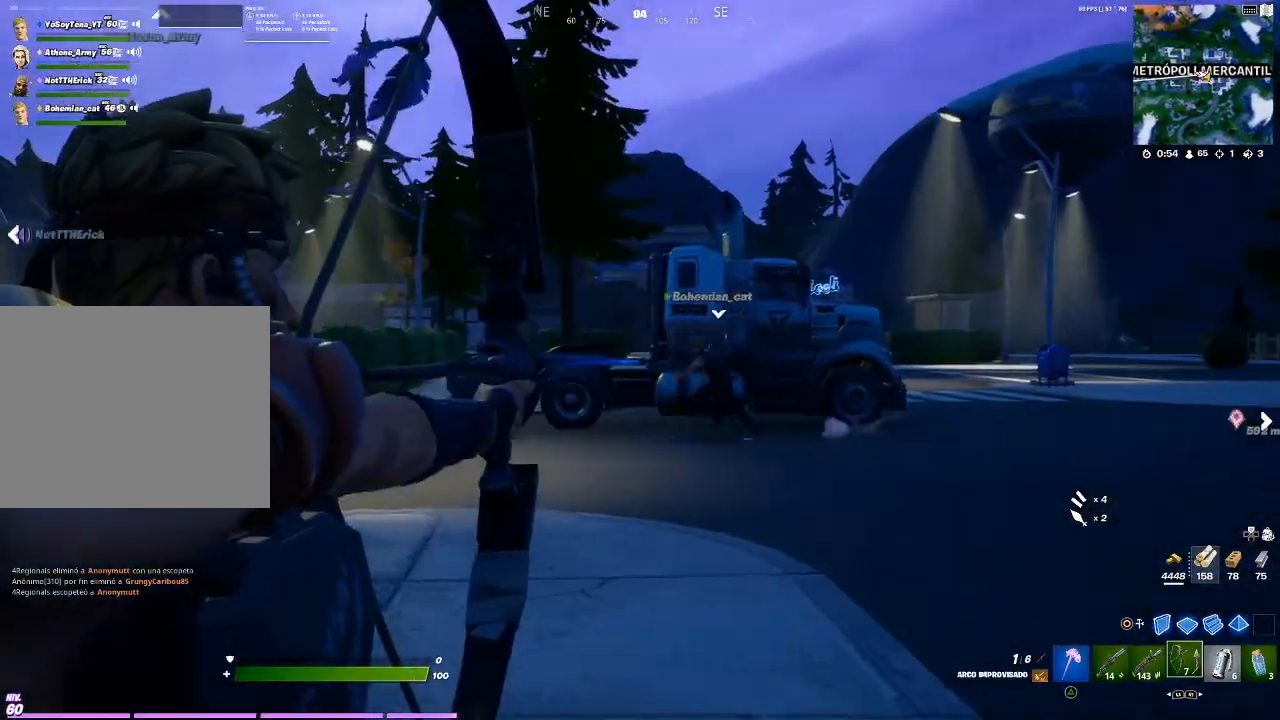
{"buttons": [], "left_stick": "up", "right_stick": "center", "events": [[100, "R2", "up"], [167, "L2", "up"], [200, "left_stick", "up"]]}
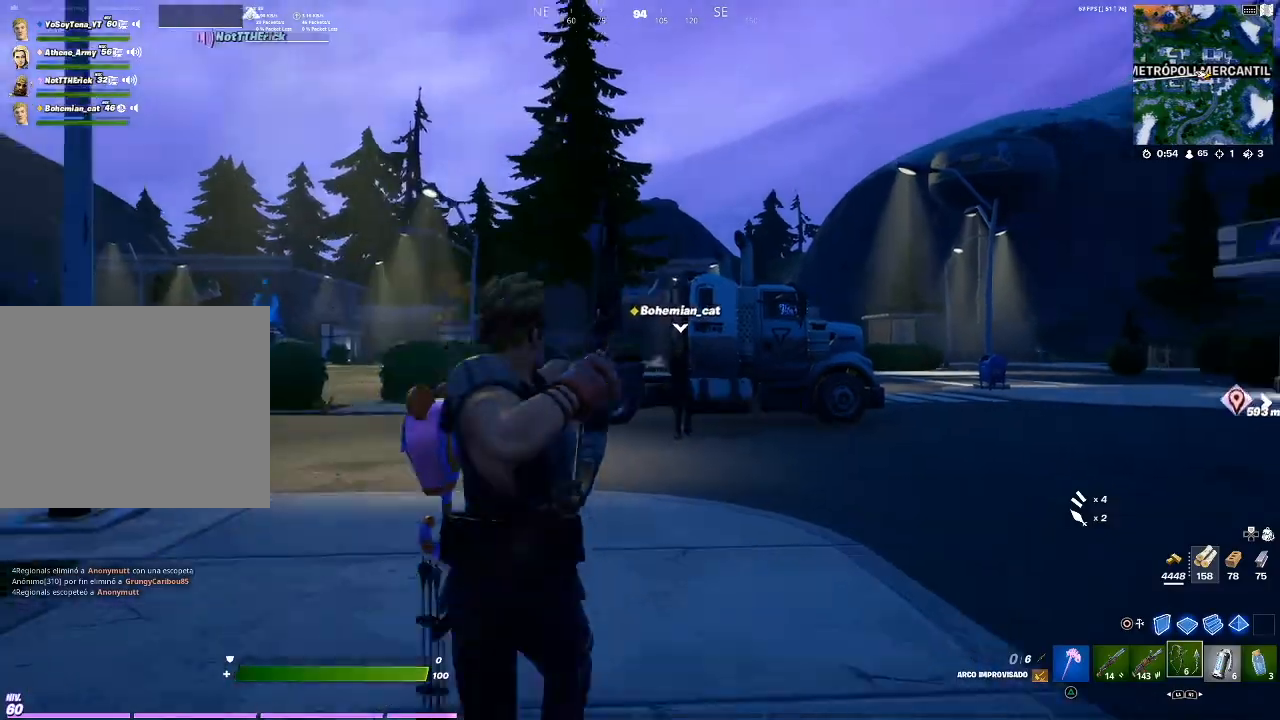
{"buttons": [], "left_stick": "up", "right_stick": "center", "events": []}
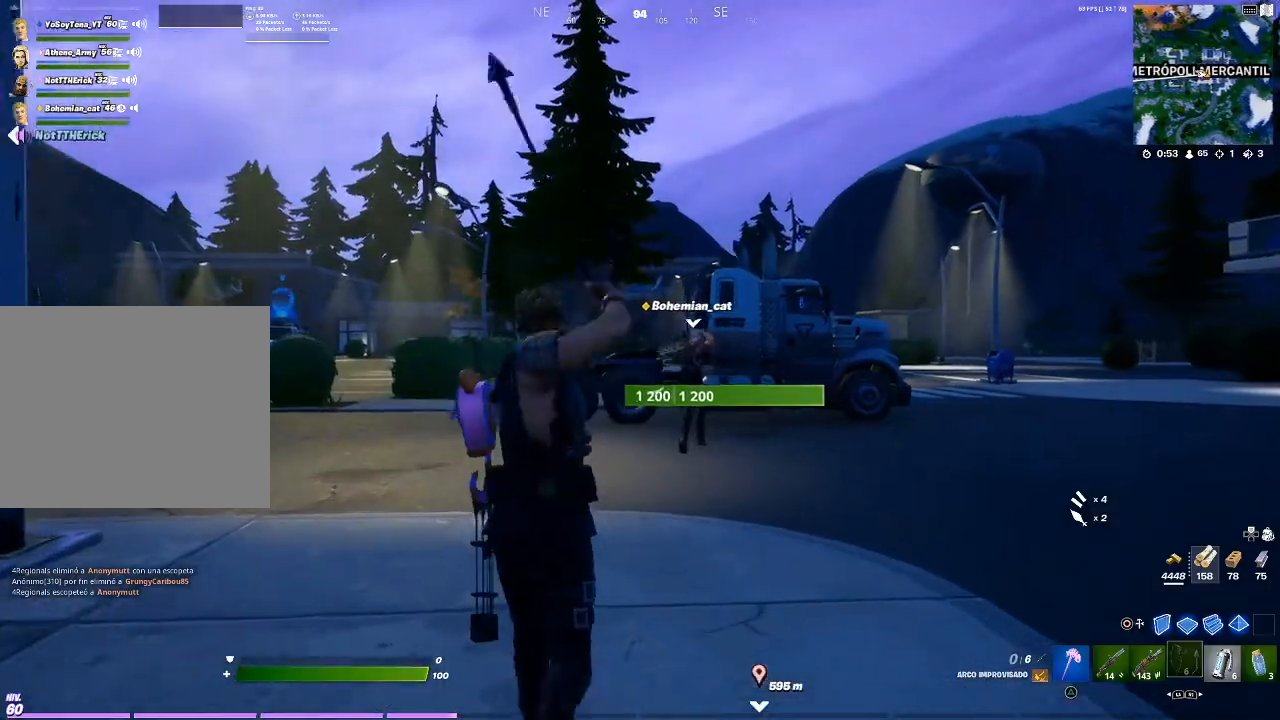
{"buttons": [], "left_stick": "up", "right_stick": "center", "events": [[234, "right_stick", "down-left"], [334, "right_stick", "center"]]}
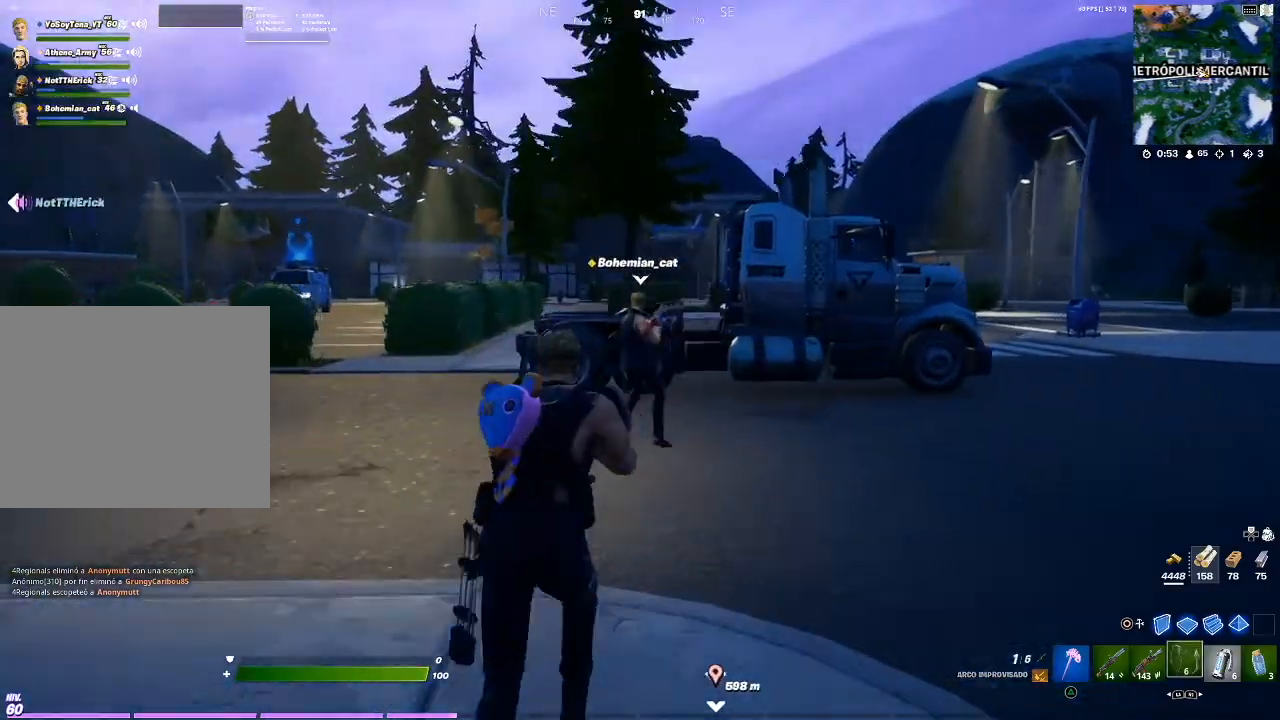
{"buttons": [], "left_stick": "up", "right_stick": "center", "events": [[33, "right_stick", "left"], [166, "right_stick", "center"]]}
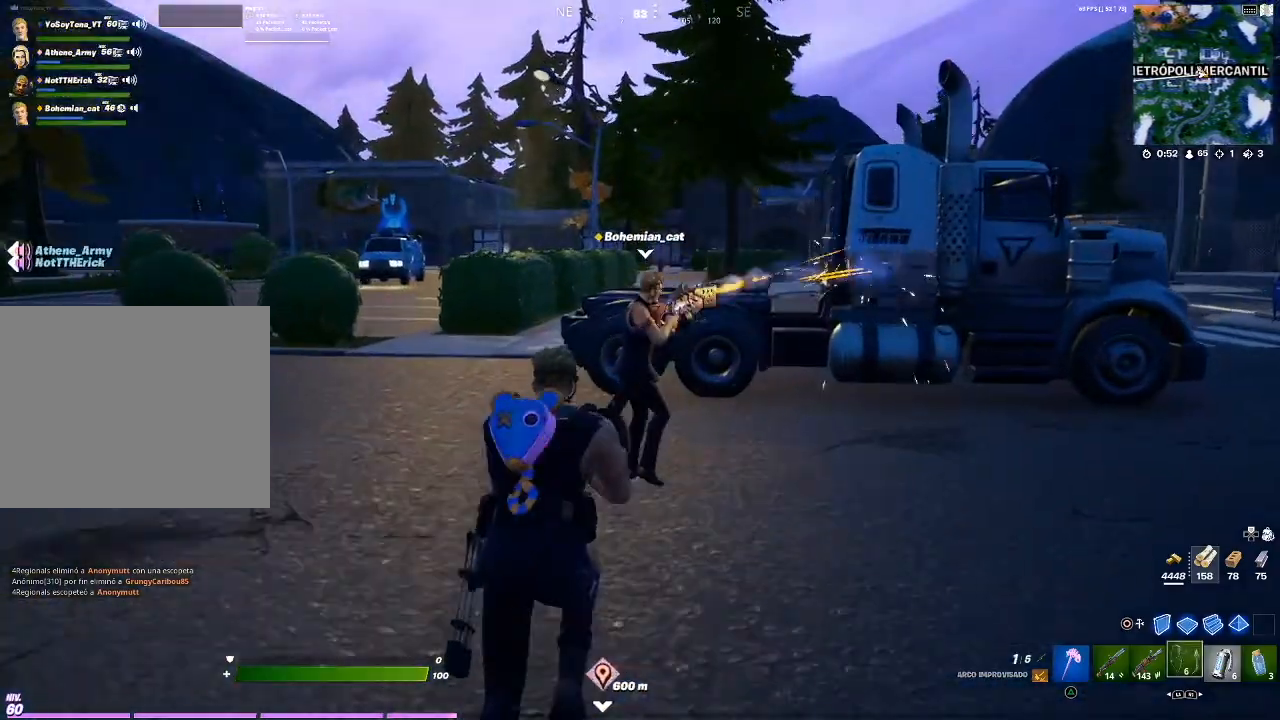
{"buttons": [], "left_stick": "up-right", "right_stick": "center", "events": [[467, "TRIANGLE", "down"], [467, "left_stick", "up-right"], [501, "TRIANGLE", "up"]]}
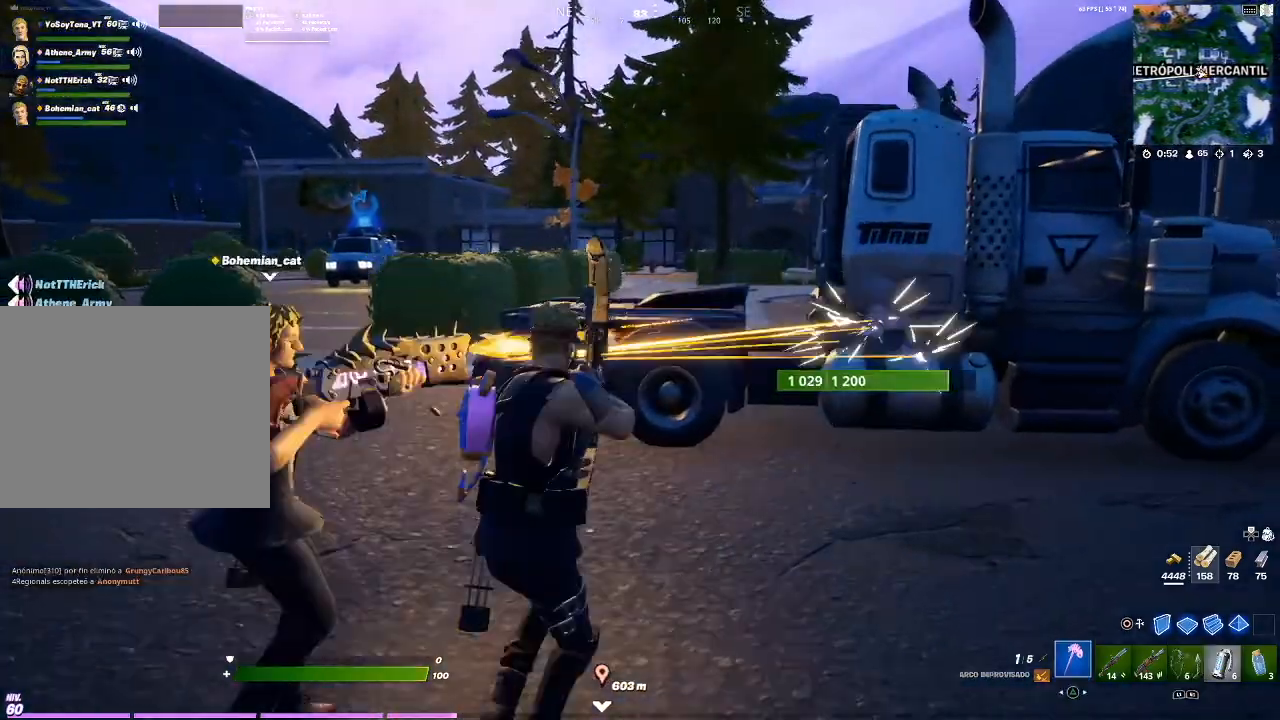
{"buttons": [], "left_stick": "up-right", "right_stick": "center", "events": [[233, "right_stick", "down-right"], [367, "right_stick", "center"]]}
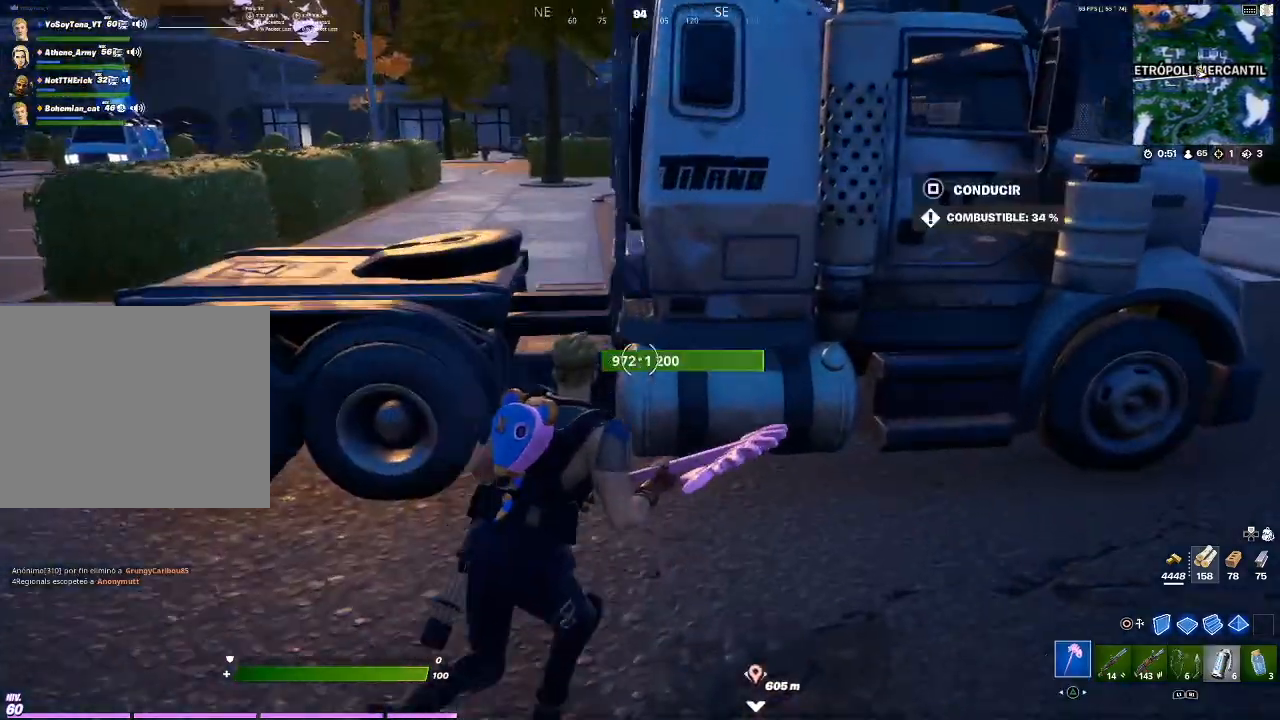
{"buttons": [], "left_stick": "down-right", "right_stick": "left", "events": [[134, "R1", "down"], [134, "left_stick", "right"], [267, "R1", "up"], [300, "right_stick", "left"], [334, "left_stick", "down-right"]]}
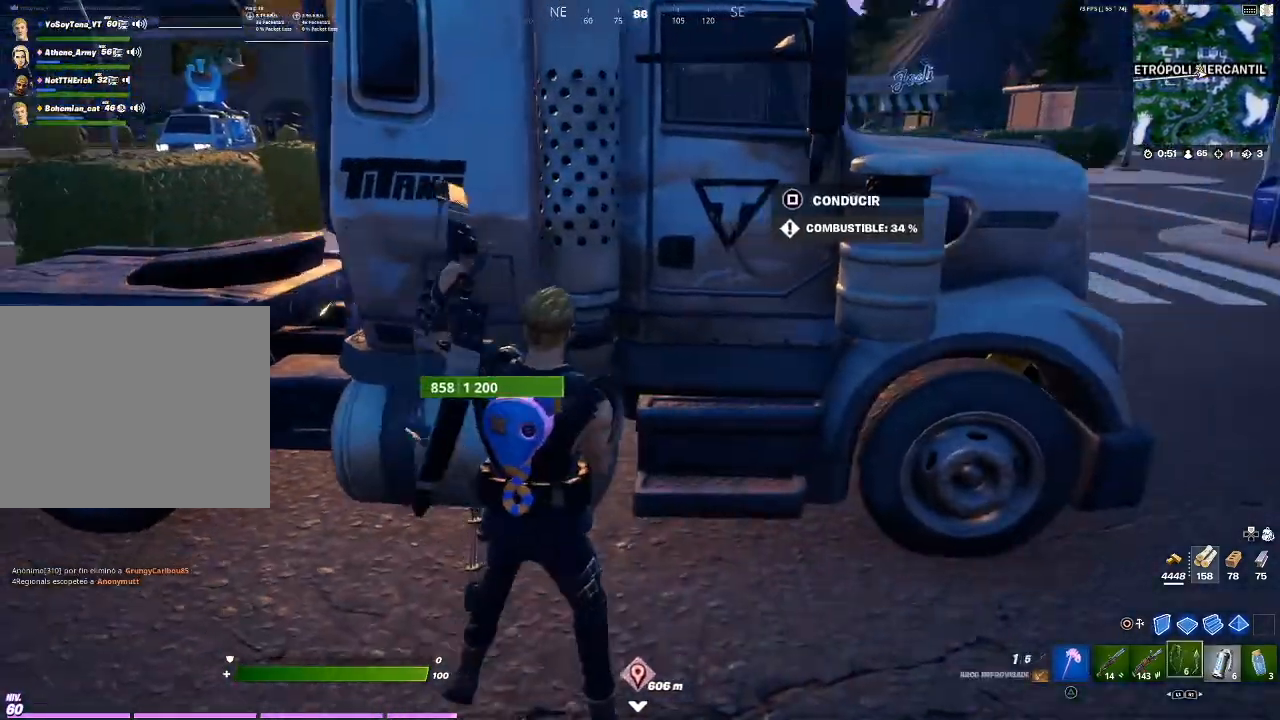
{"buttons": [], "left_stick": "down-right", "right_stick": "center", "events": [[33, "right_stick", "center"], [166, "L1", "down"], [233, "L1", "up"], [233, "right_stick", "left"], [367, "right_stick", "center"]]}
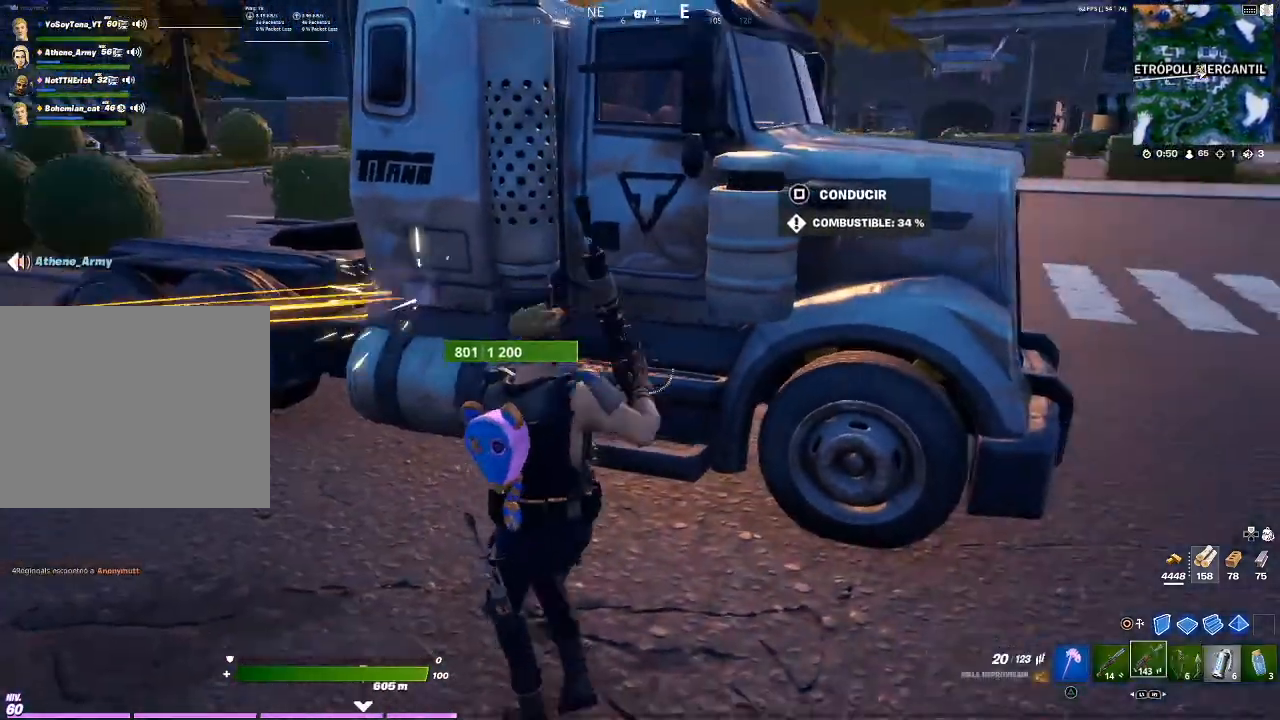
{"buttons": [], "left_stick": "center", "right_stick": "center", "events": [[33, "left_stick", "center"], [234, "L1", "down"], [234, "right_stick", "left"], [400, "L1", "up"], [400, "right_stick", "center"]]}
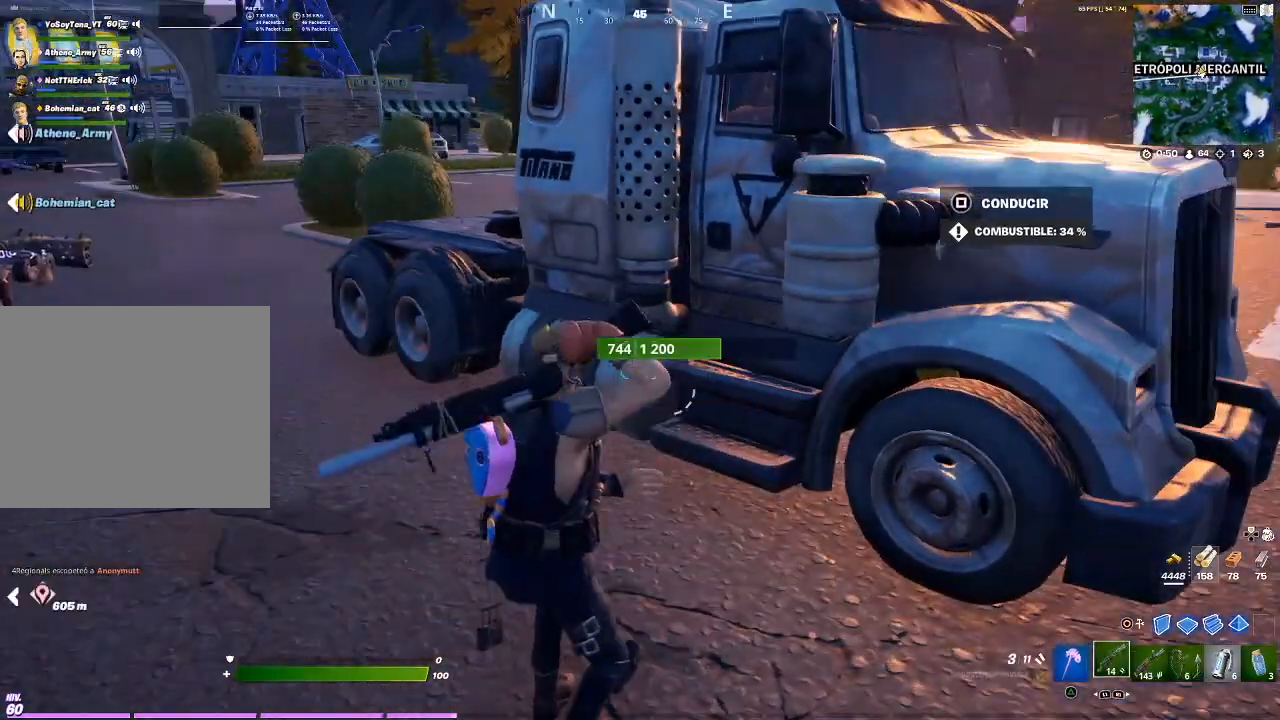
{"buttons": [], "left_stick": "center", "right_stick": "center", "events": [[100, "TRIANGLE", "down"], [233, "TRIANGLE", "up"]]}
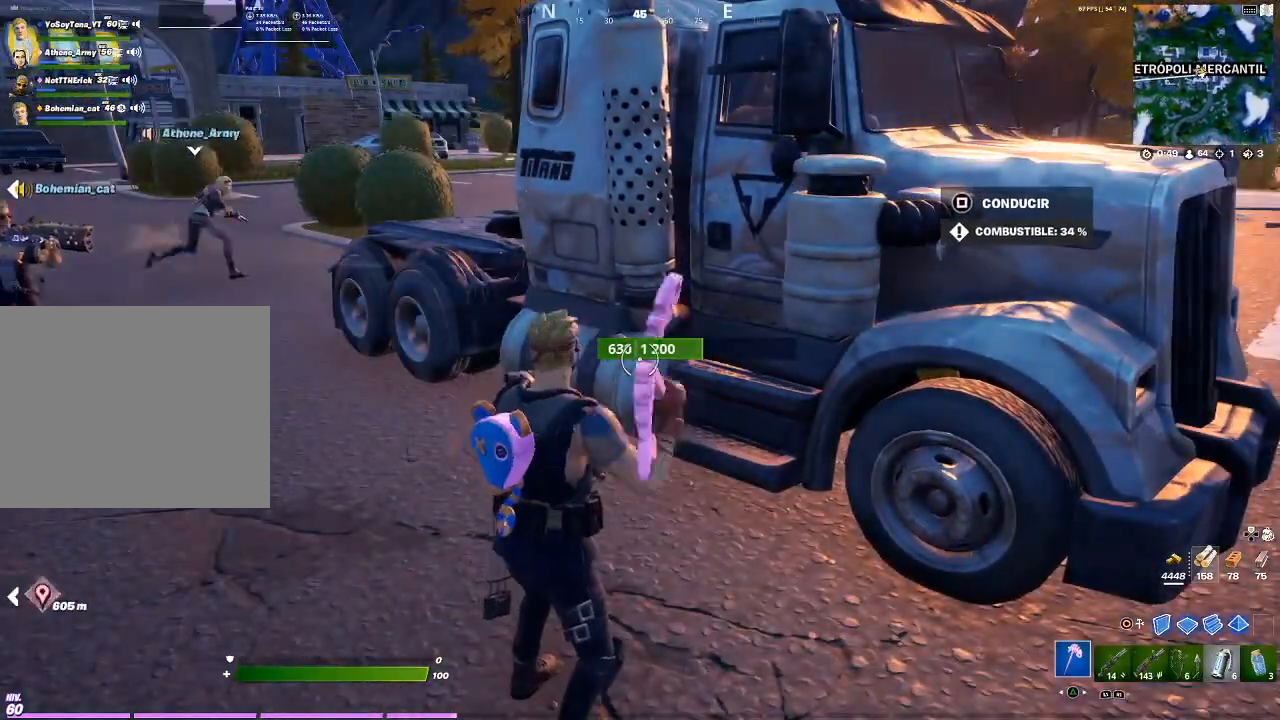
{"buttons": [], "left_stick": "center", "right_stick": "center", "events": [[33, "left_stick", "up"], [467, "SQUARE", "down"], [467, "left_stick", "center"], [501, "SQUARE", "up"]]}
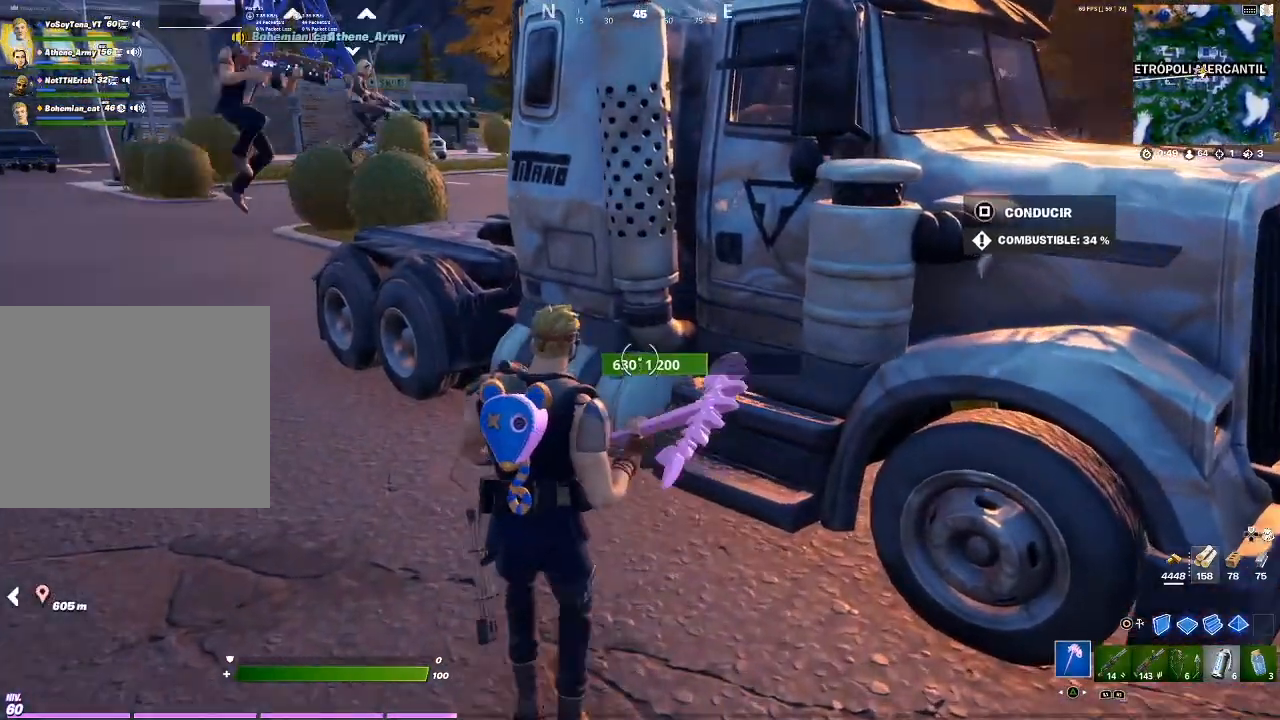
{"buttons": [], "left_stick": "center", "right_stick": "center", "events": [[66, "SQUARE", "down"], [166, "SQUARE", "up"], [233, "SQUARE", "down"], [333, "SQUARE", "up"]]}
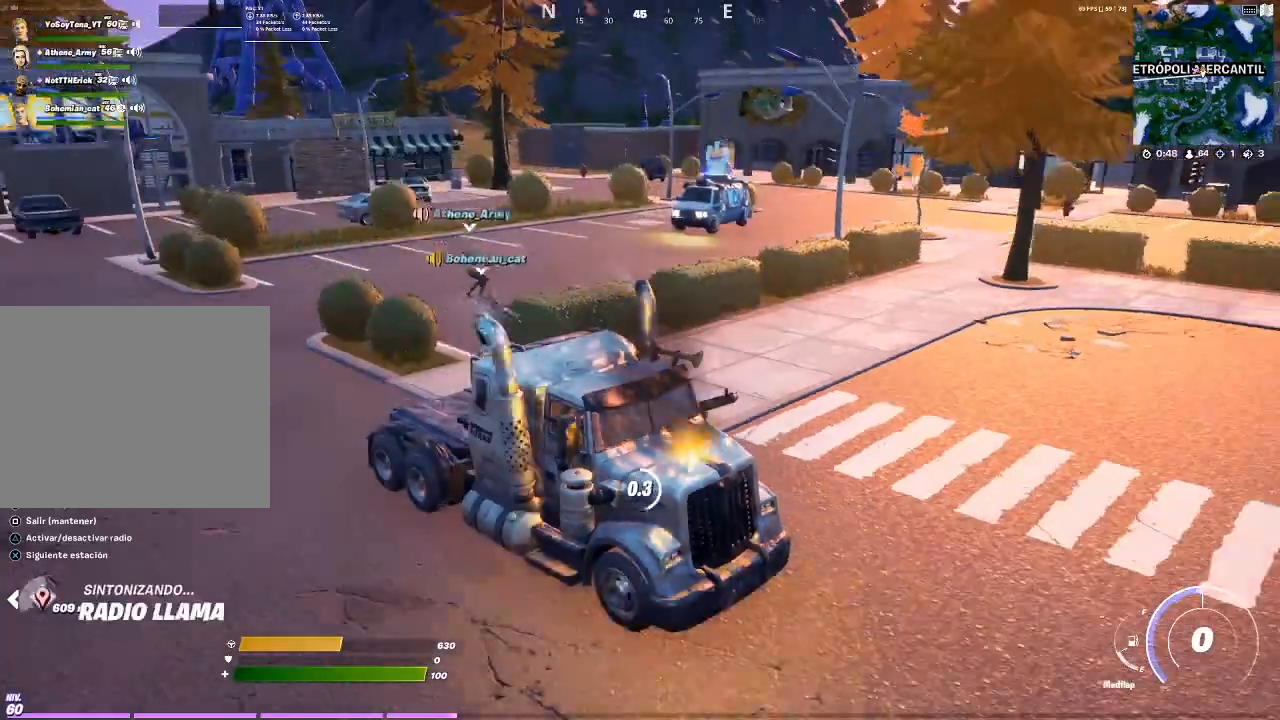
{"buttons": [], "left_stick": "right", "right_stick": "right", "events": [[467, "left_stick", "right"], [467, "right_stick", "right"]]}
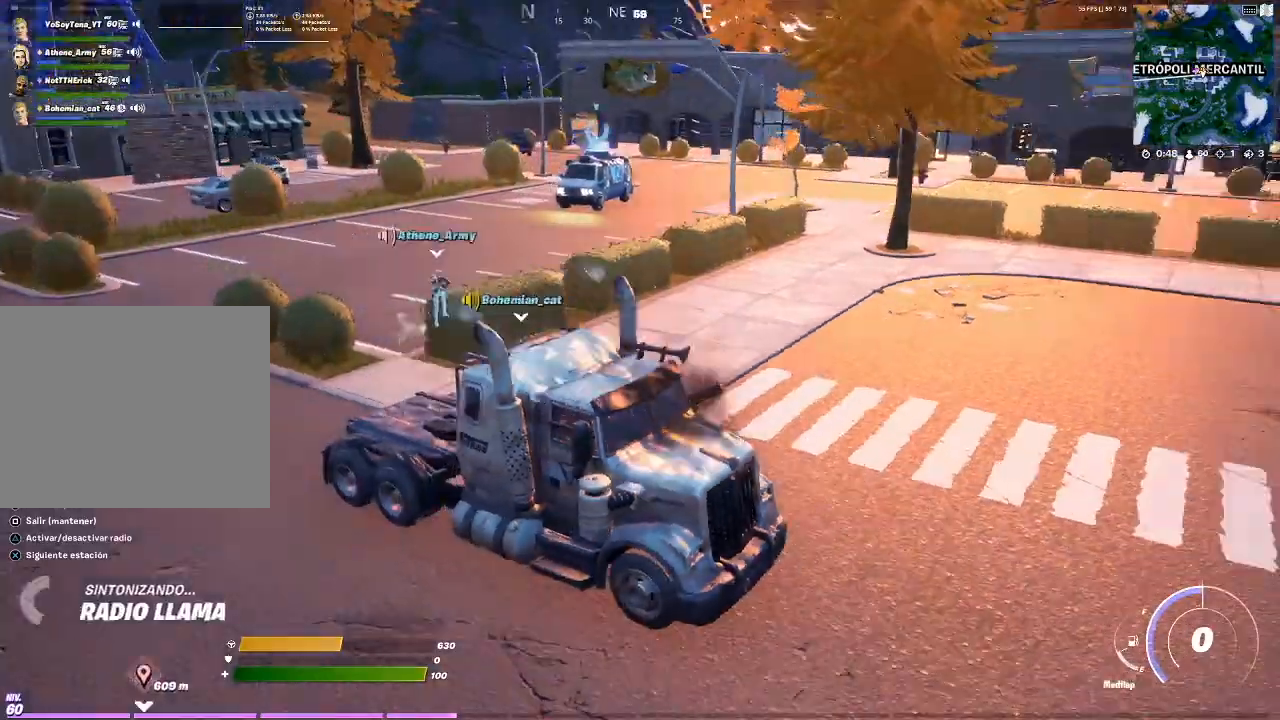
{"buttons": [], "left_stick": "up", "right_stick": "center", "events": [[33, "left_stick", "up-right"], [133, "right_stick", "center"], [300, "left_stick", "up"]]}
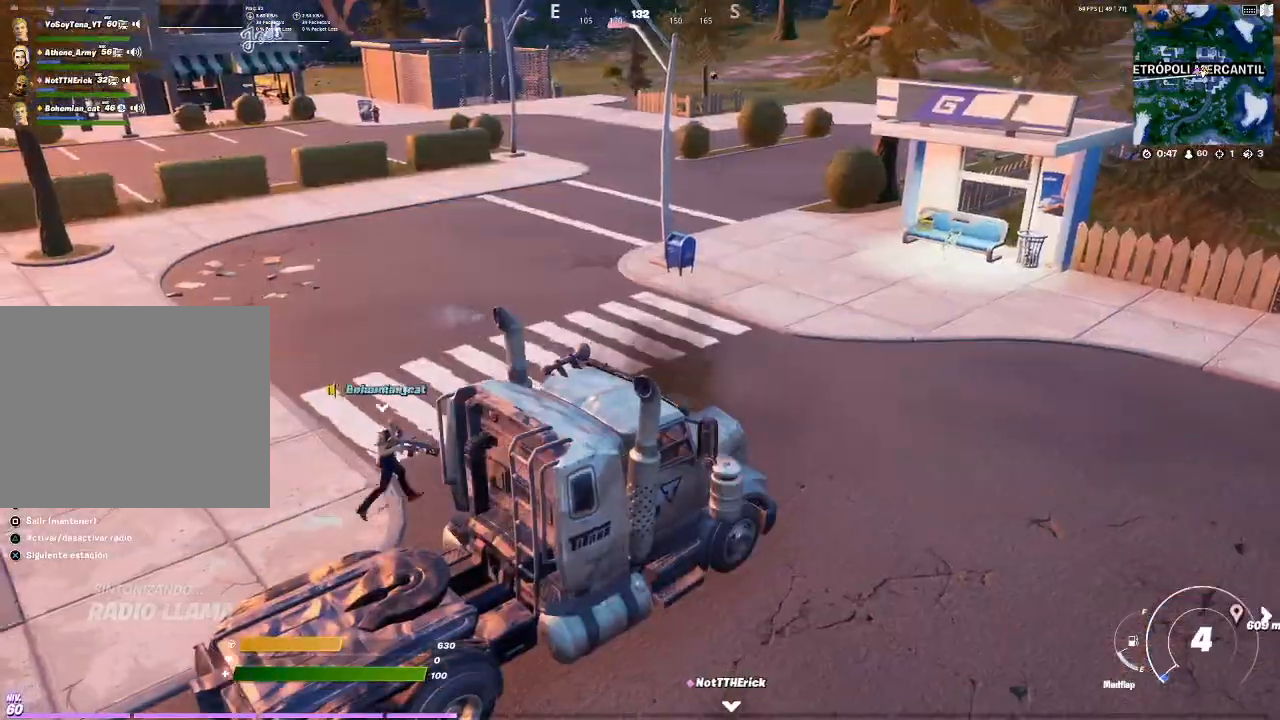
{"buttons": [], "left_stick": "up", "right_stick": "center", "events": []}
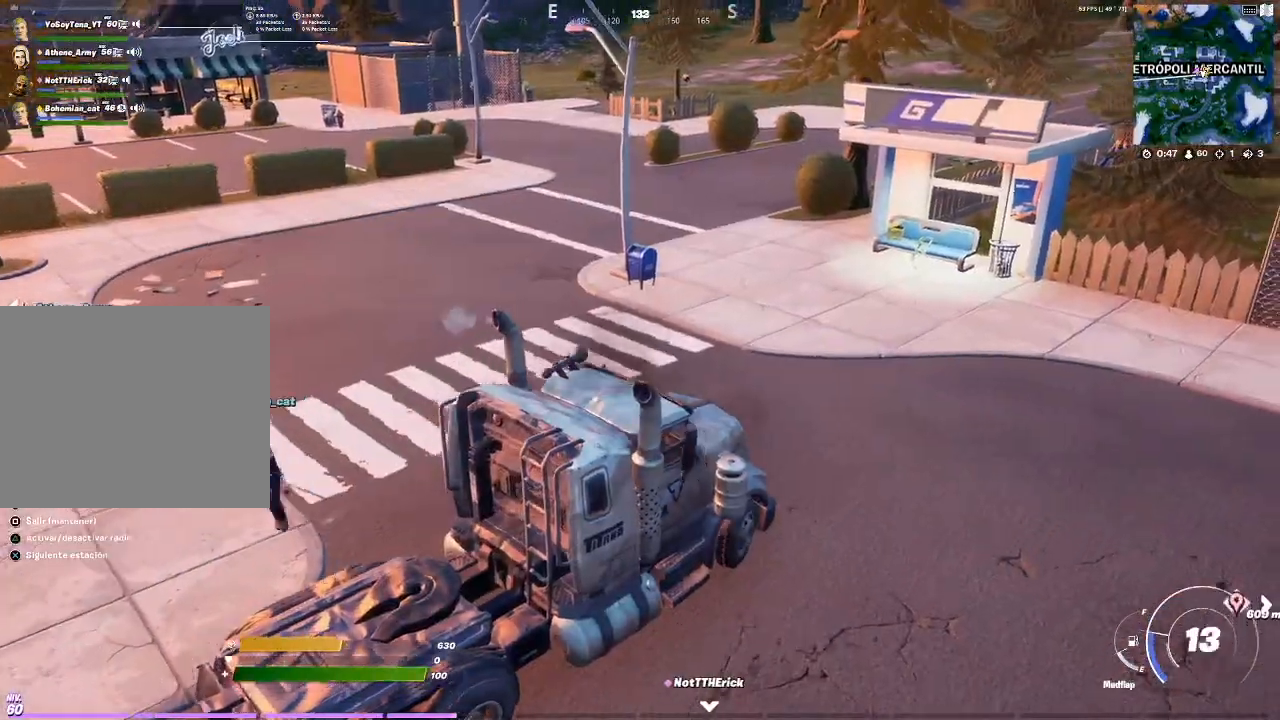
{"buttons": [], "left_stick": "up-left", "right_stick": "center", "events": [[100, "left_stick", "up-left"]]}
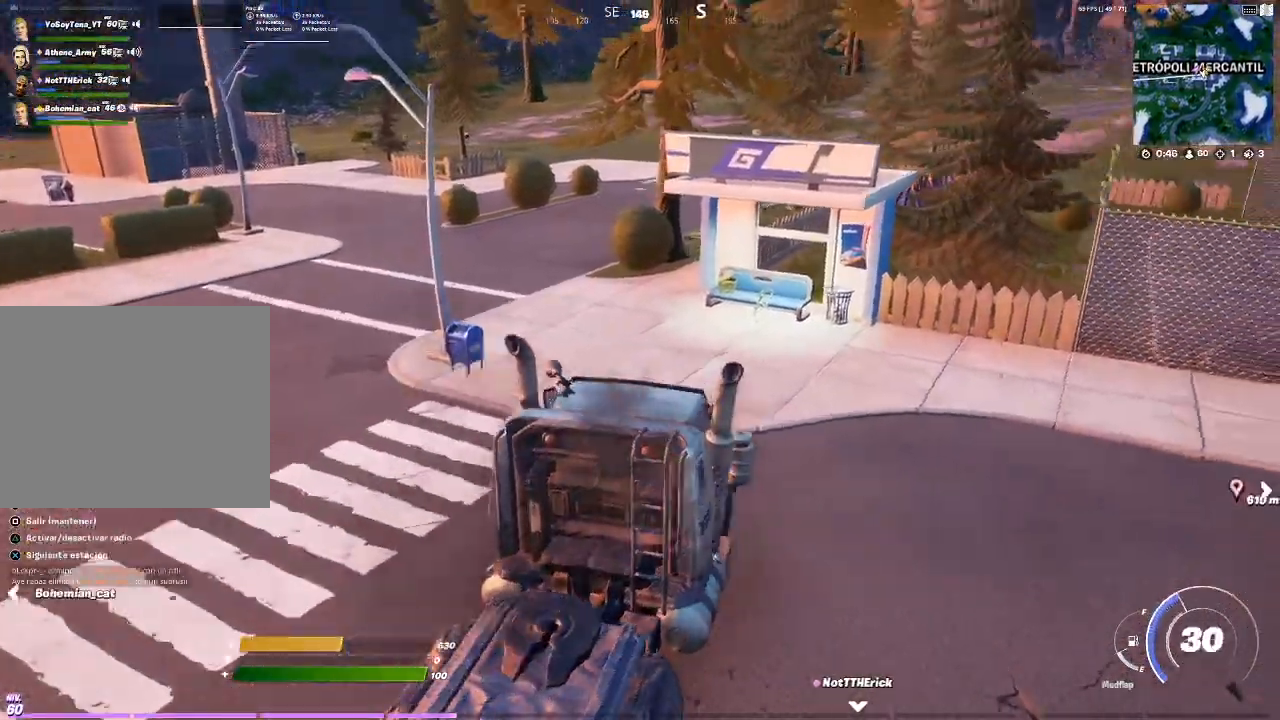
{"buttons": [], "left_stick": "up-left", "right_stick": "center", "events": []}
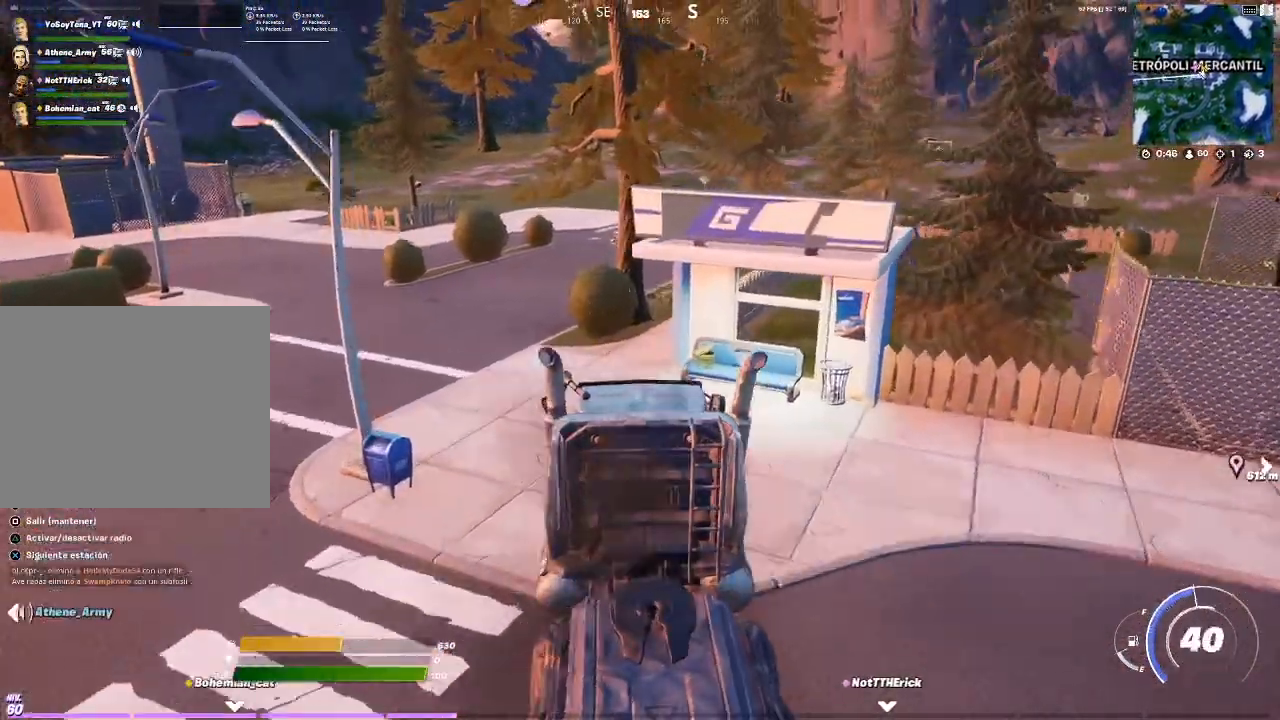
{"buttons": [], "left_stick": "up-left", "right_stick": "center", "events": []}